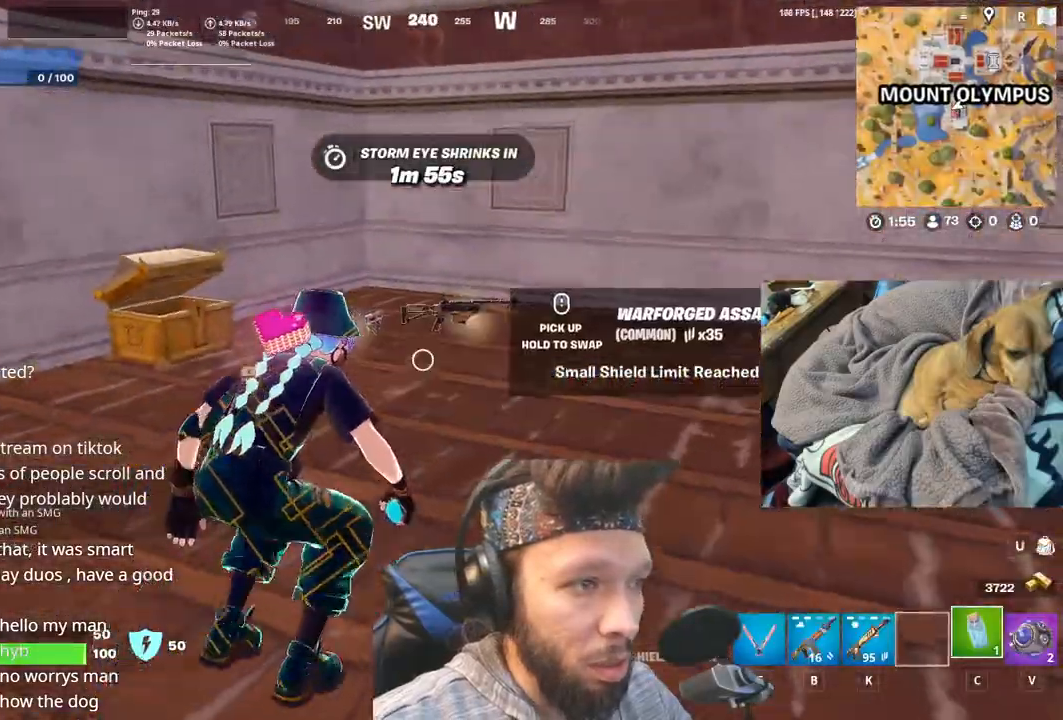
Gameplay with keyboard and mouse; each line is a JSON object with the keys and mouse buttons held at the frame after it. "events" lists presses ("down") and releases ("up") of "1", "4", "5", "6", "alt", "b", "c", "equals", "escape", "f", "h", "j", "m", "minus", "n", "p", "shift", "space", "t", "v", "mouse_left", "mouse_right", "mouse_mb4" and "mouse_mb5" between this image and that frame as [ms after this image, input, new state], when the widget could be followed in between. "mouse_left", "mouse_right", "mouse_mb4", "mouse_mb5" = the "left", "right", "mb4", "mb5" buttons of the "mouse" list. No other keys are recorded. Not read: mouse_move other_keys.
{"keys": [], "mouse": [], "events": [[33, "space", "down"], [166, "space", "up"]]}
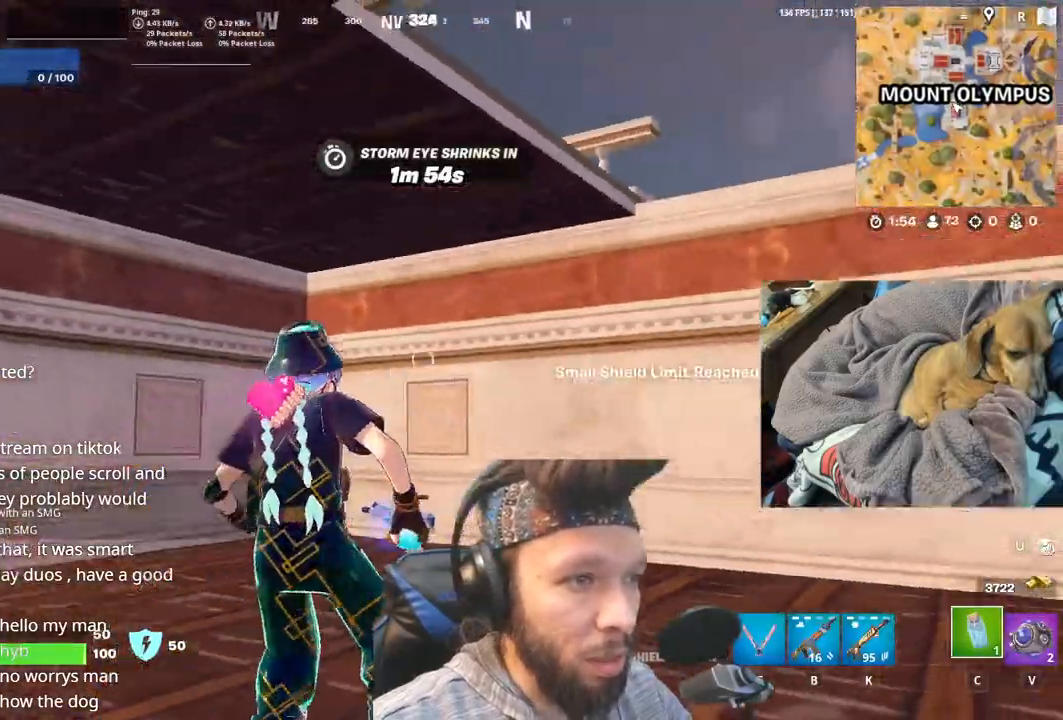
{"keys": ["space"], "mouse": [], "events": [[383, "space", "down"]]}
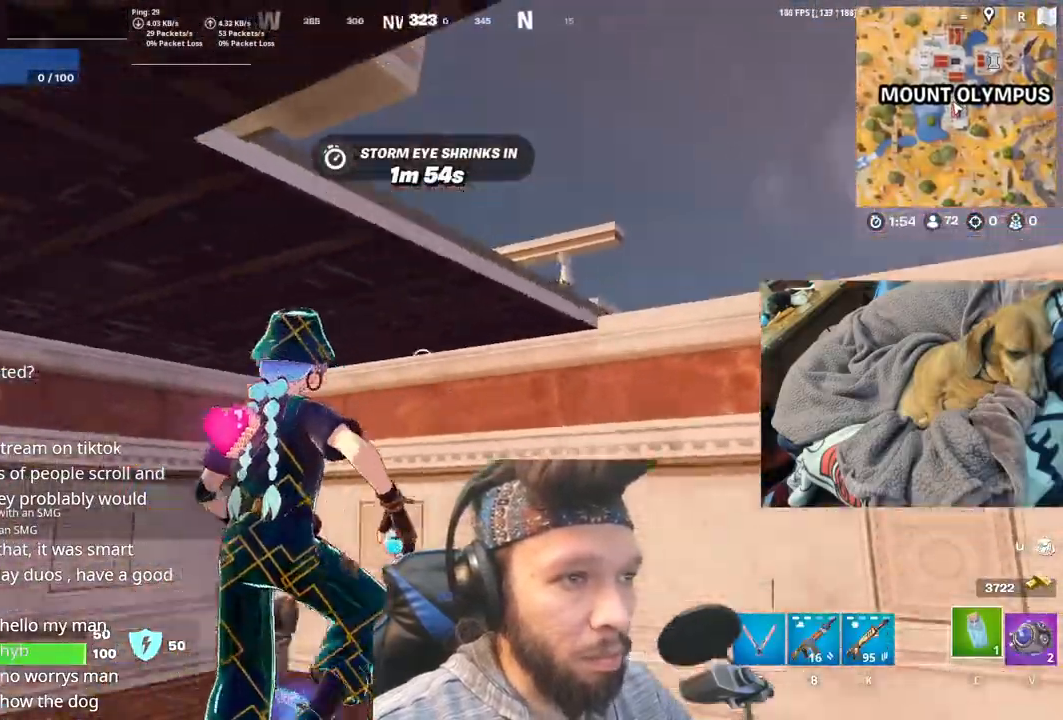
{"keys": ["space"], "mouse": [], "events": []}
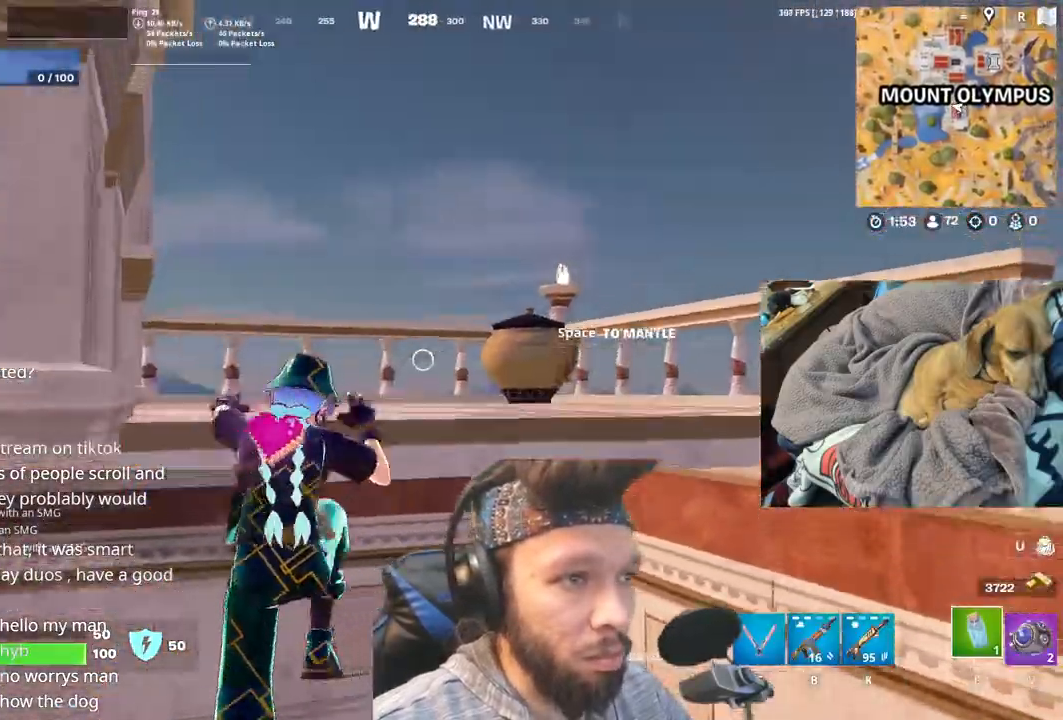
{"keys": ["t"], "mouse": [], "events": [[150, "space", "up"], [483, "t", "down"]]}
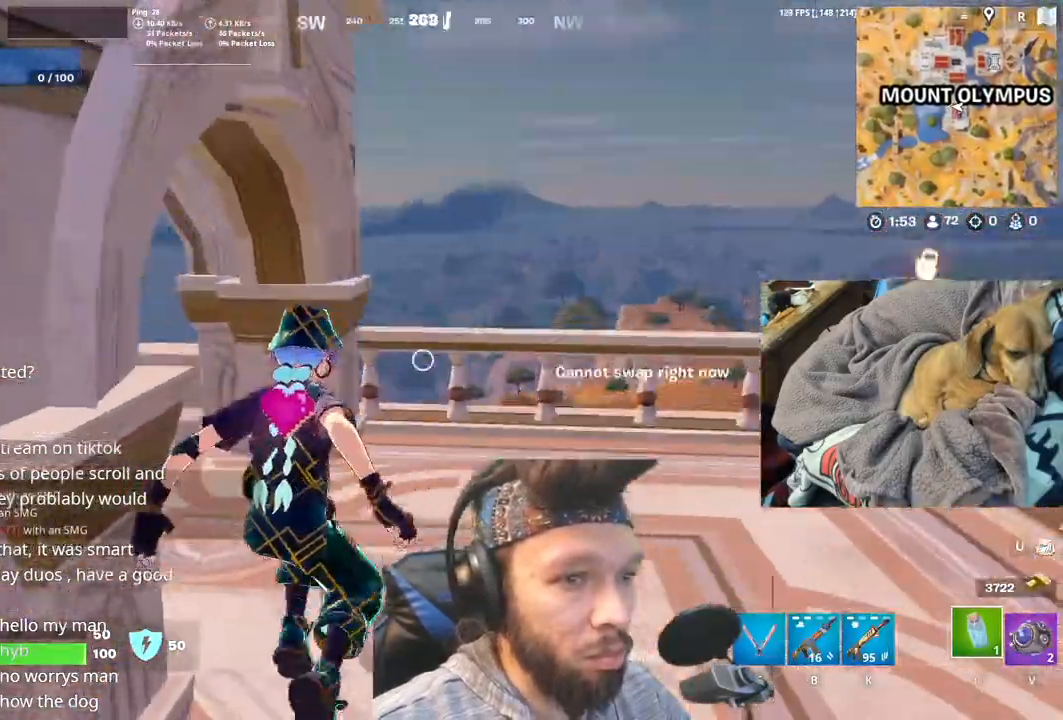
{"keys": [], "mouse": [], "events": [[150, "t", "up"], [300, "t", "down"], [433, "t", "up"]]}
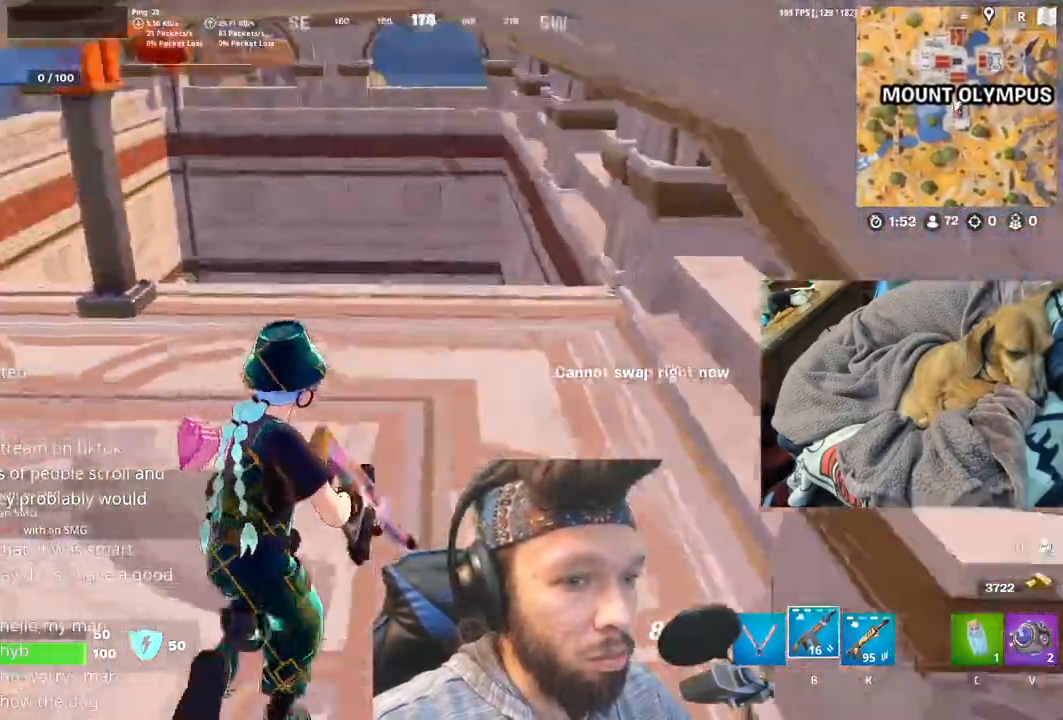
{"keys": ["n"], "mouse": [], "events": [[500, "n", "down"]]}
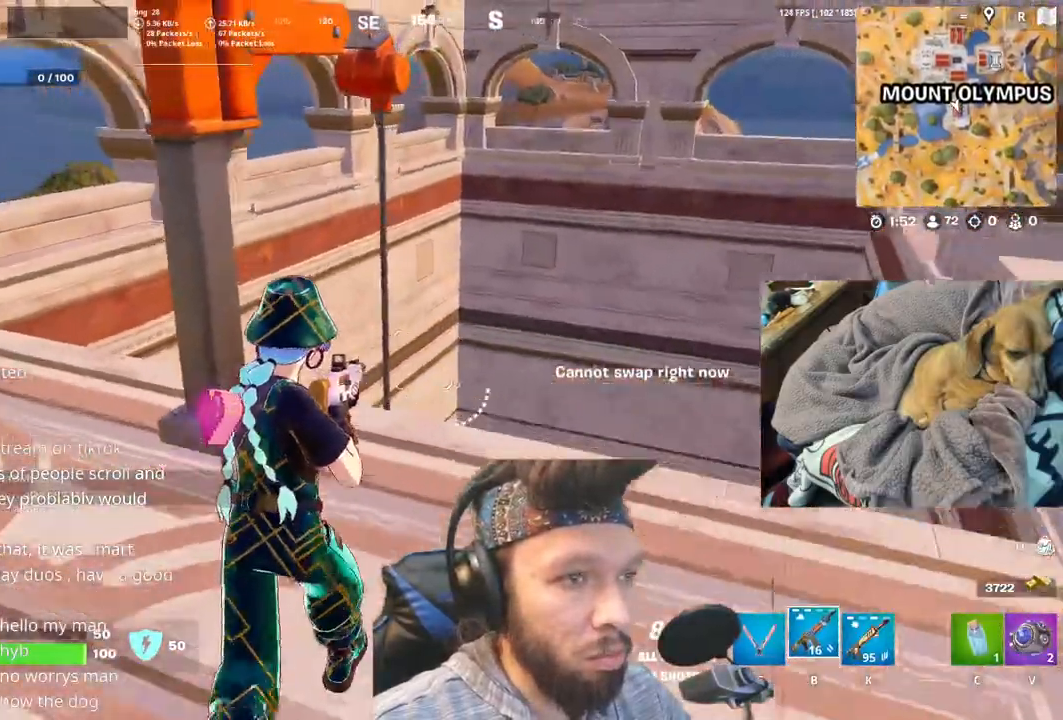
{"keys": [], "mouse": [], "events": [[133, "n", "up"]]}
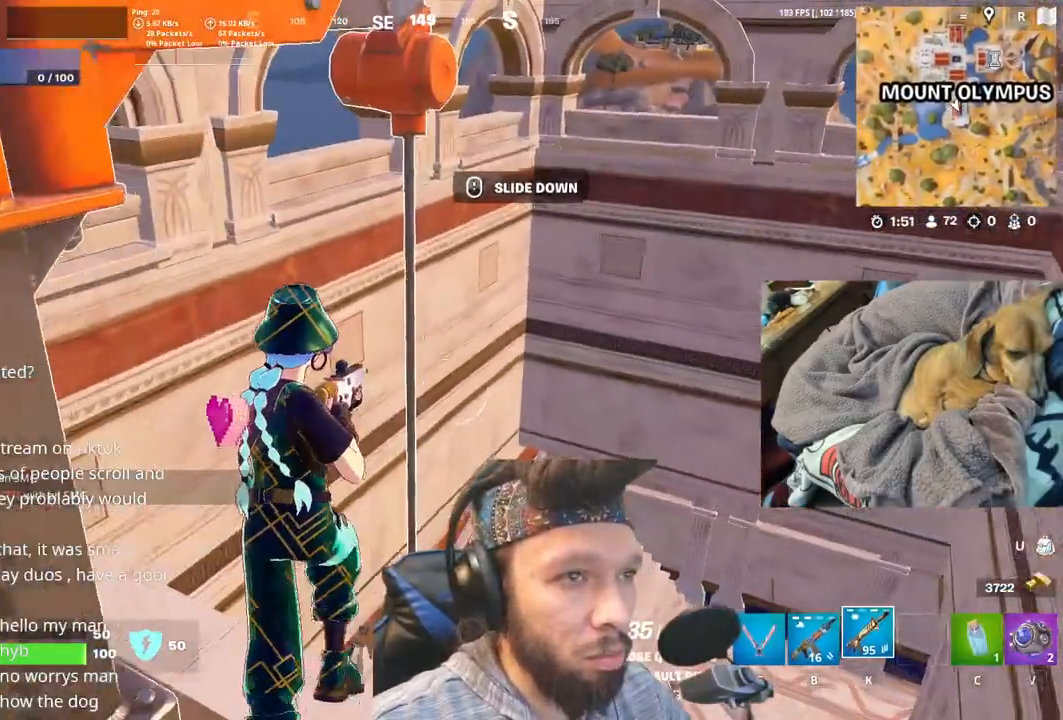
{"keys": [], "mouse": [], "events": []}
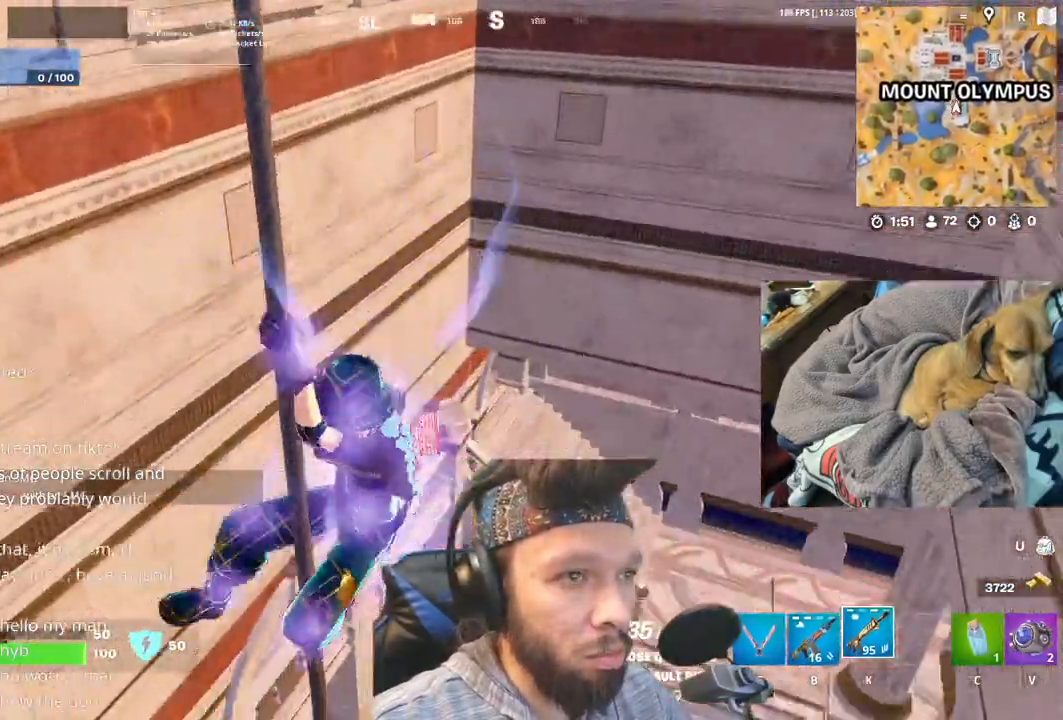
{"keys": [], "mouse": [], "events": [[83, "space", "down"], [216, "space", "up"]]}